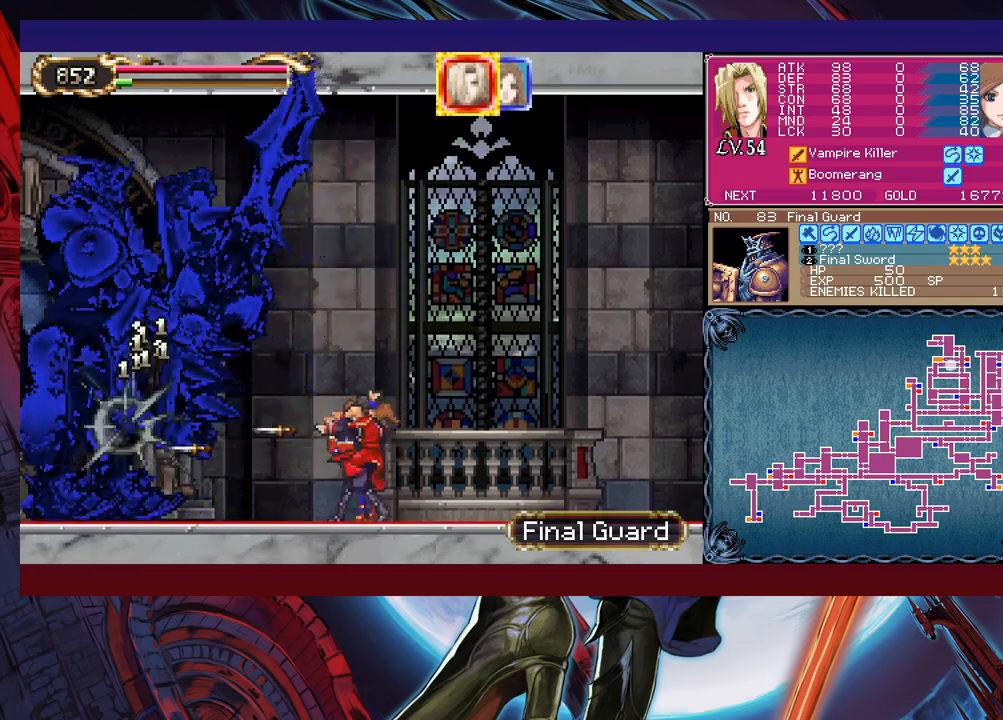
Gameplay with a controller (Xbox layout); each line is a JSON object with the inputs held at the frame after it. "events" lists button and stick changes between this image and that frame as [ms after this image, input, new state], when the widget could be followed in between. Not read: L2 L3 R2 R3 right_stick.
{"buttons": [], "left_stick": "left", "events": []}
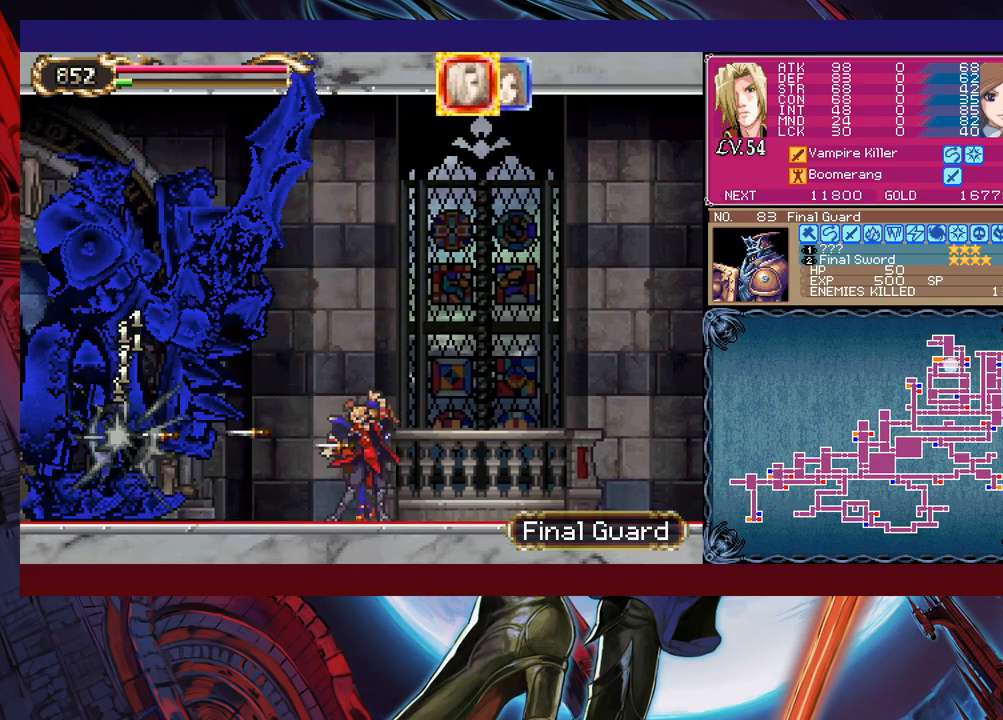
{"buttons": [], "left_stick": "left", "events": [[383, "R1", "down"], [483, "R1", "up"]]}
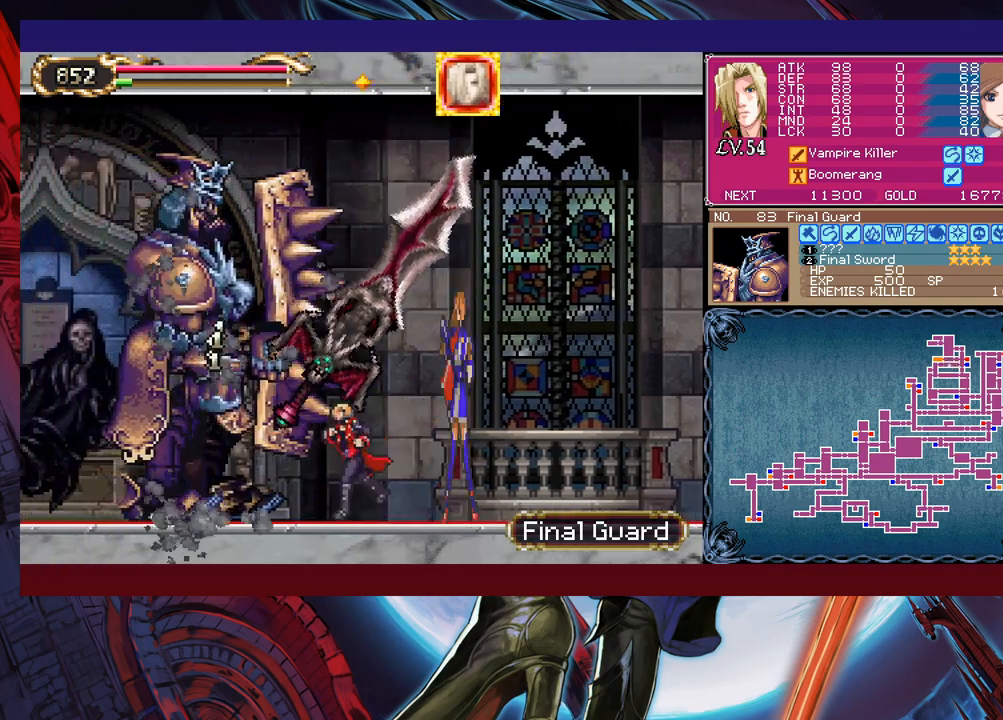
{"buttons": [], "left_stick": "right", "events": [[150, "left_stick", "right"]]}
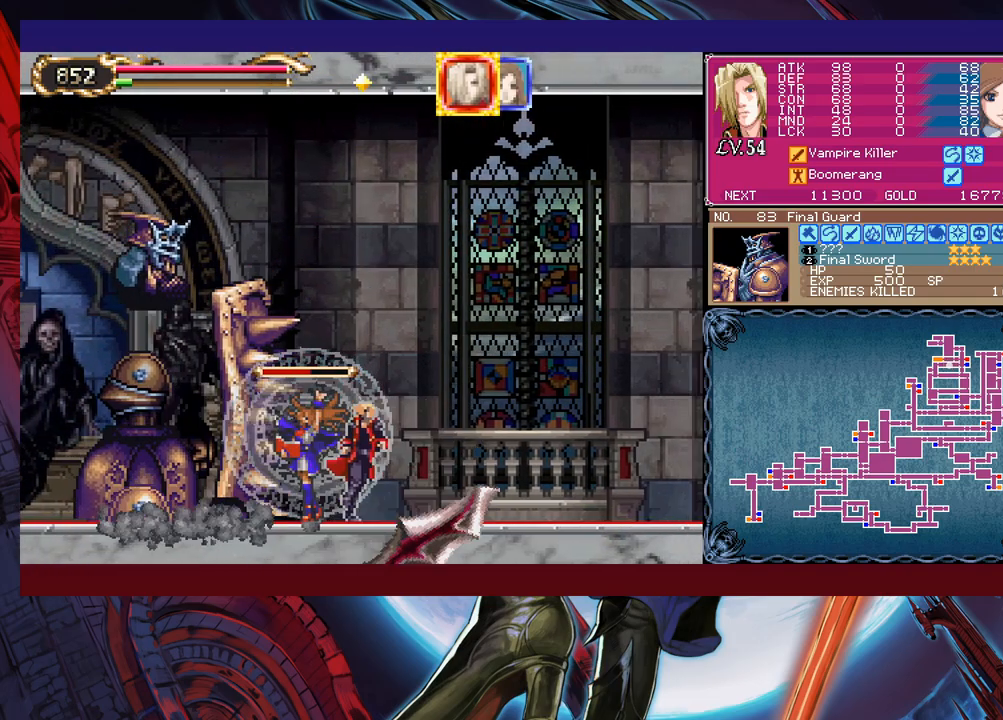
{"buttons": [], "left_stick": "right", "events": []}
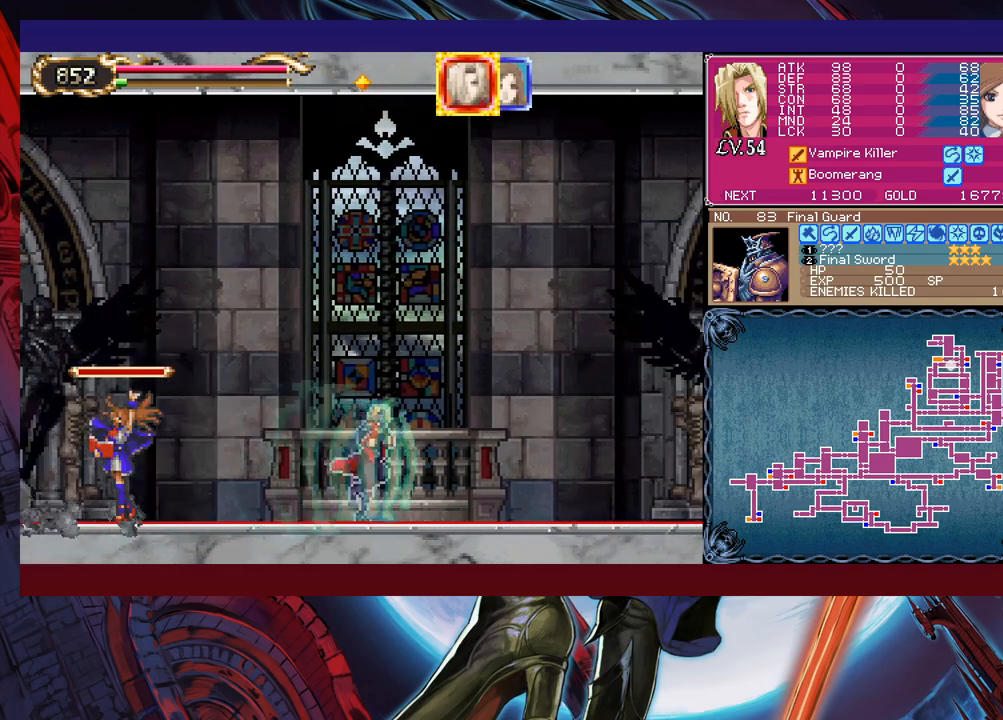
{"buttons": [], "left_stick": "right", "events": []}
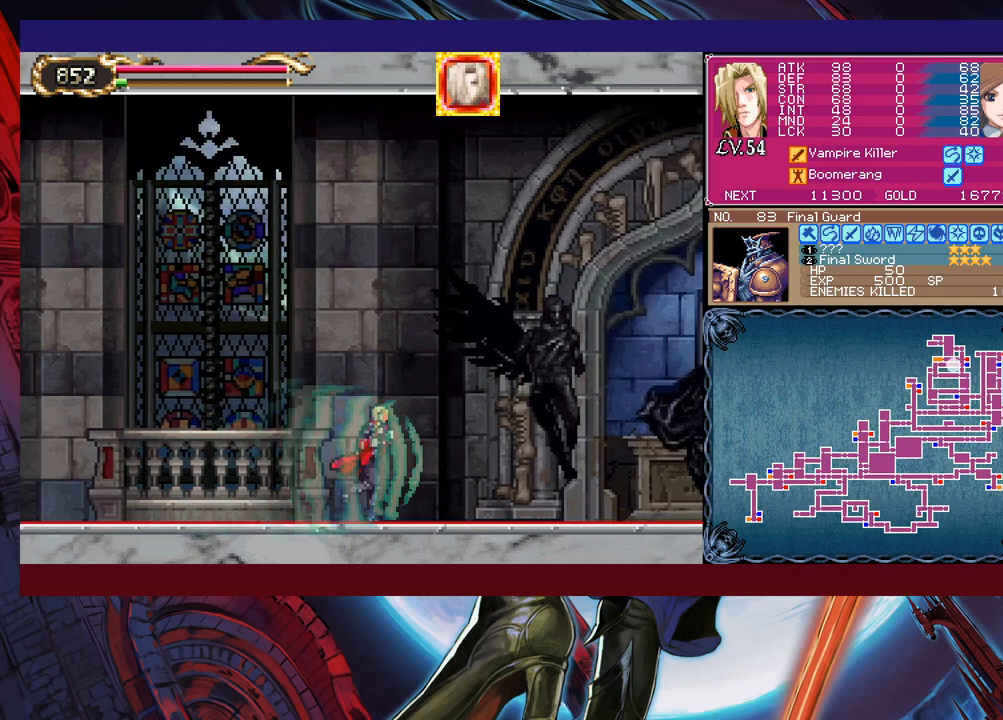
{"buttons": [], "left_stick": "right", "events": []}
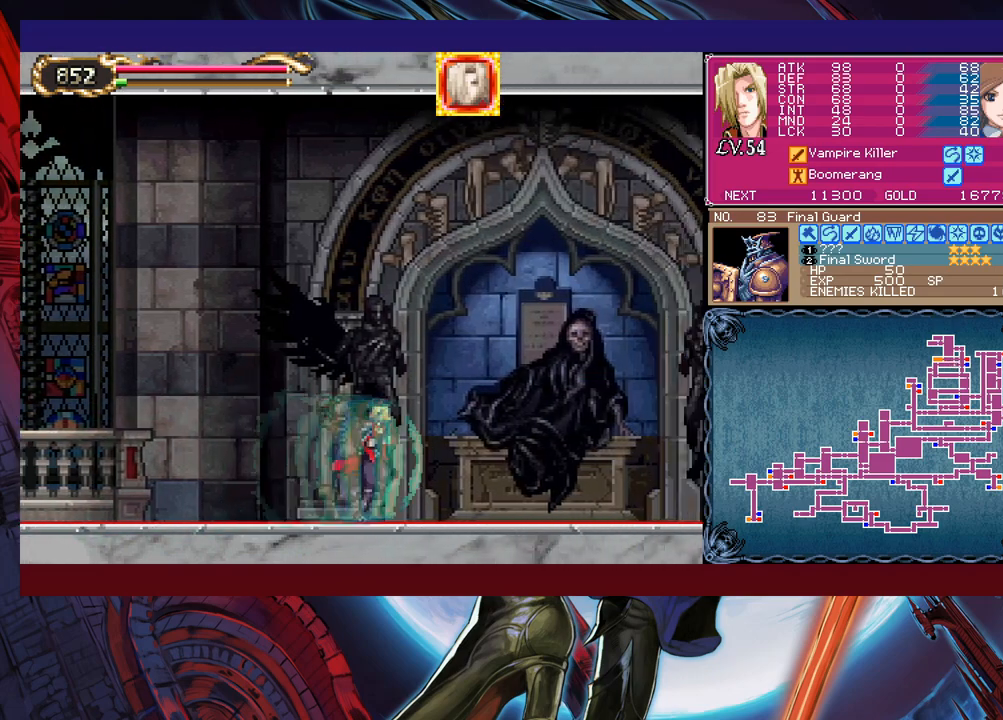
{"buttons": [], "left_stick": "right", "events": []}
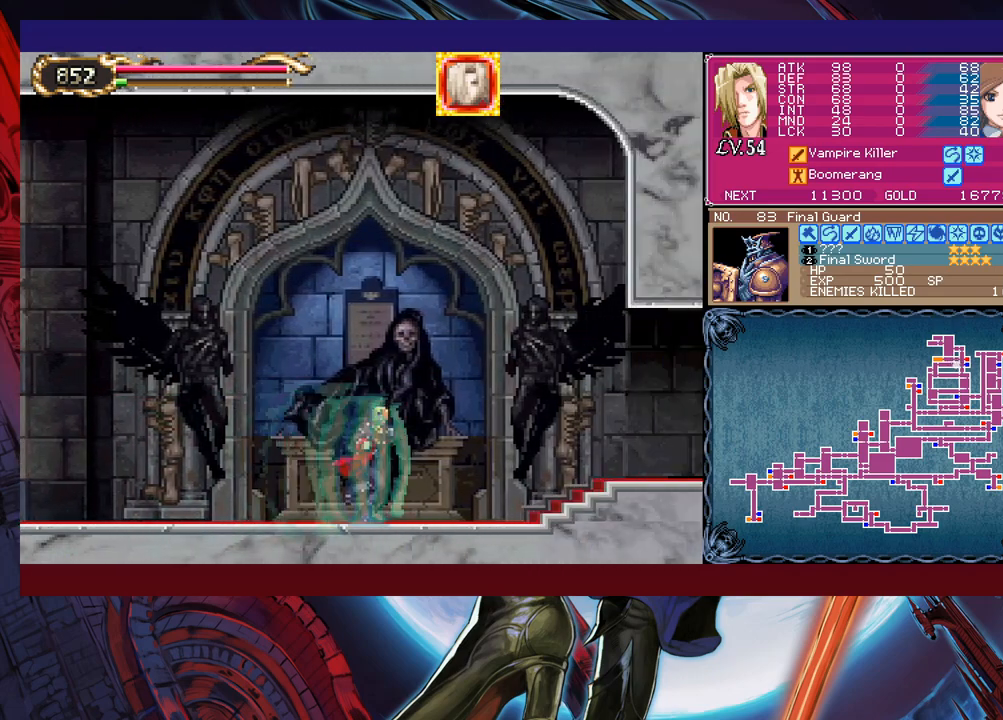
{"buttons": [], "left_stick": "right", "events": []}
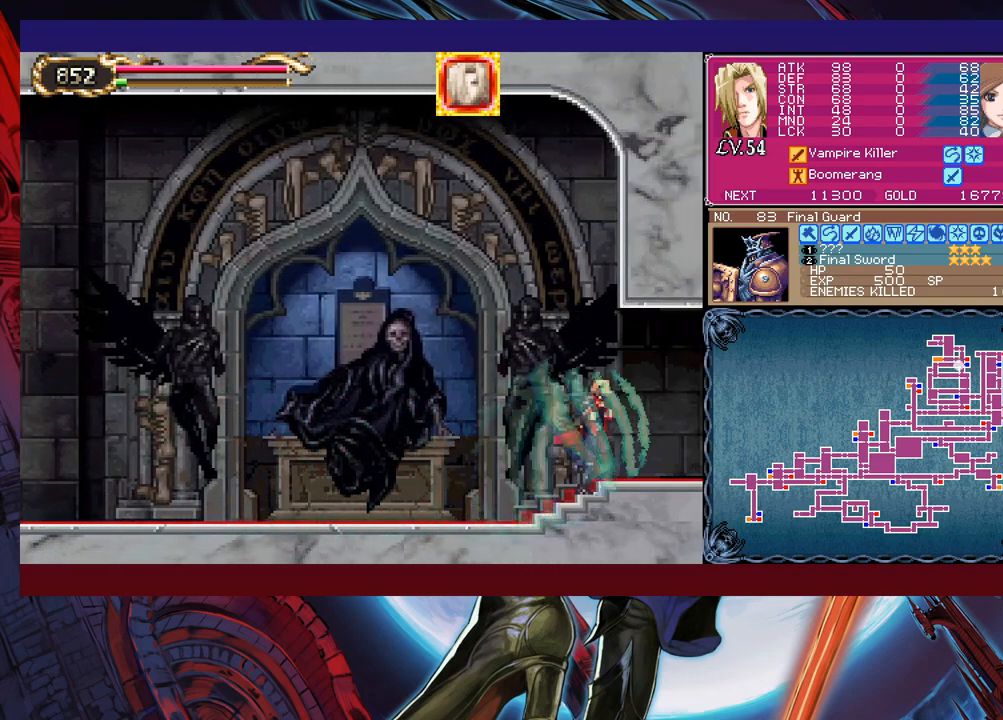
{"buttons": [], "left_stick": "right", "events": []}
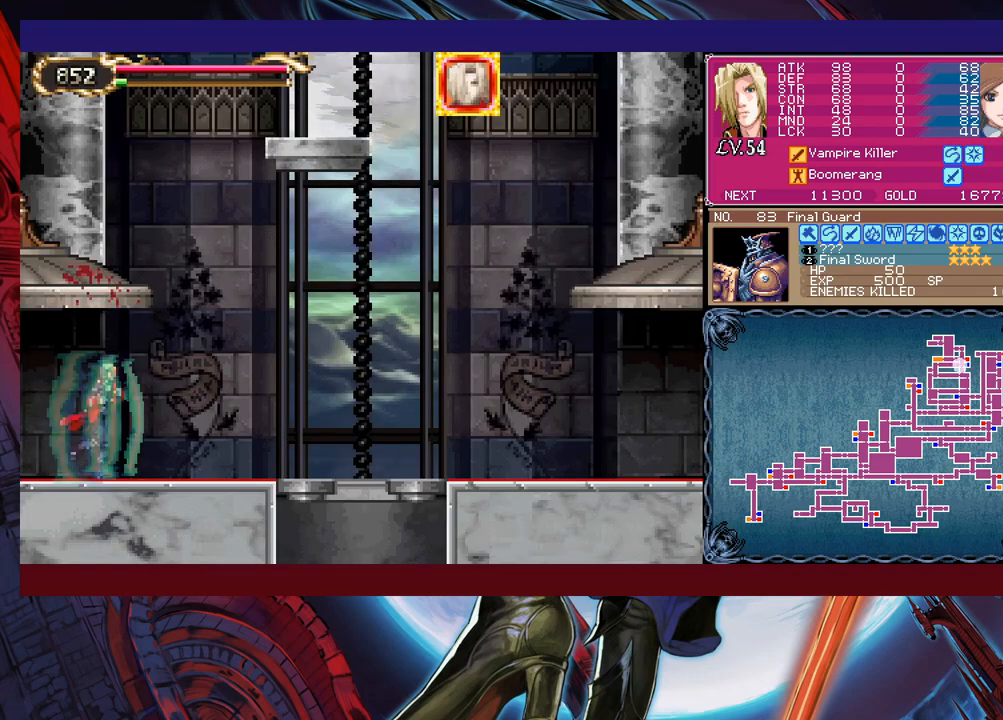
{"buttons": [], "left_stick": "up-right", "events": [[183, "B", "down"], [200, "left_stick", "up-right"], [250, "B", "up"], [300, "Y", "down"], [500, "Y", "up"]]}
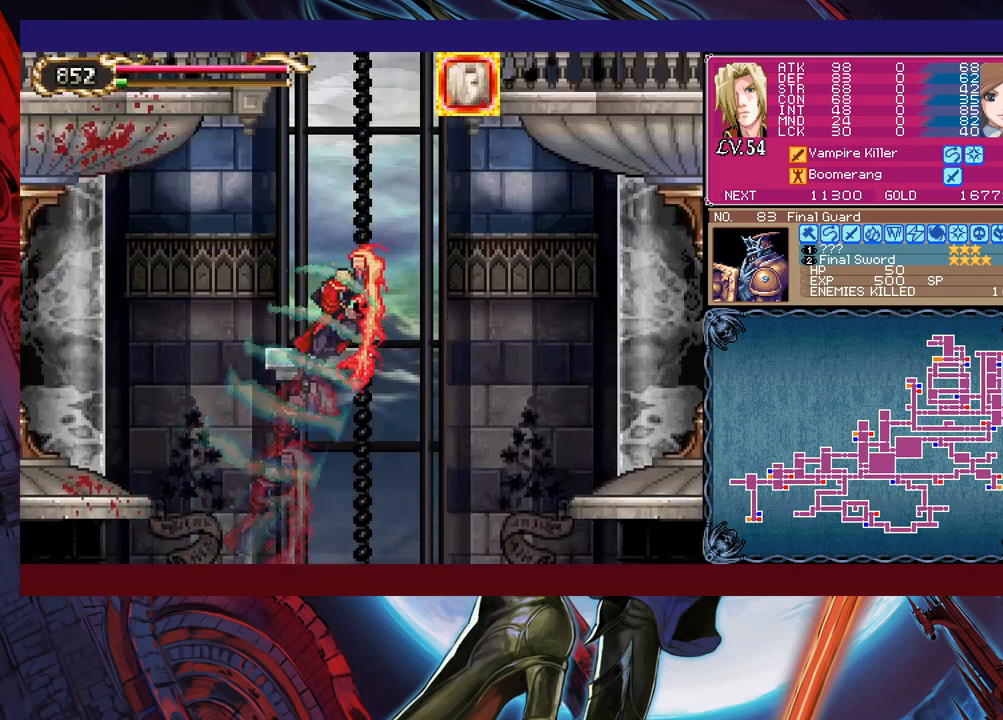
{"buttons": [], "left_stick": "up-right", "events": []}
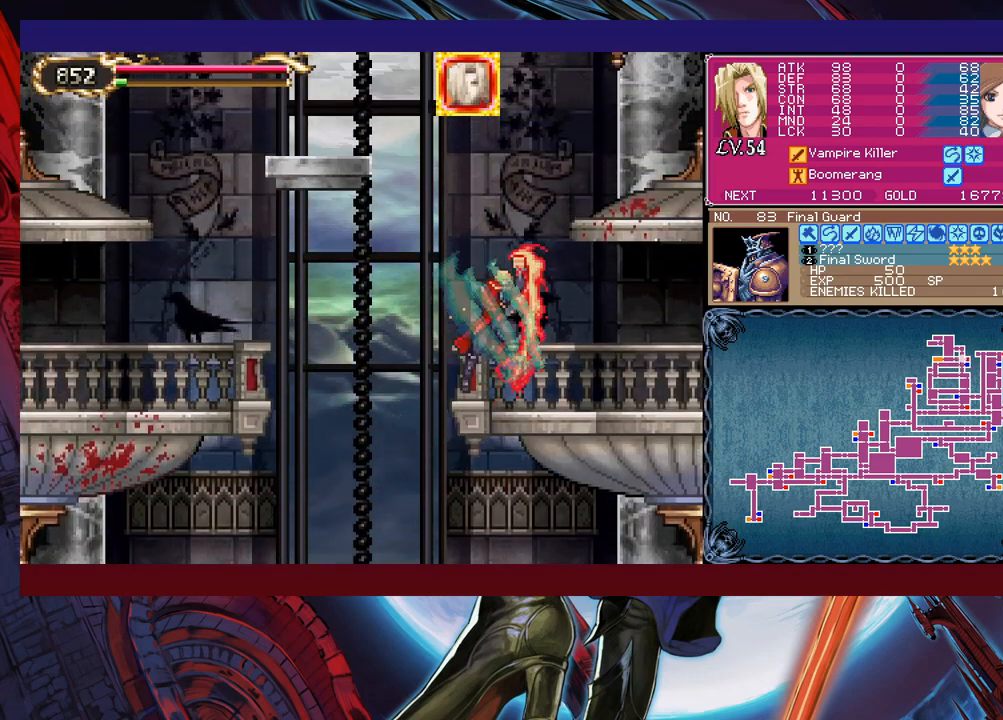
{"buttons": [], "left_stick": "right", "events": [[433, "left_stick", "right"]]}
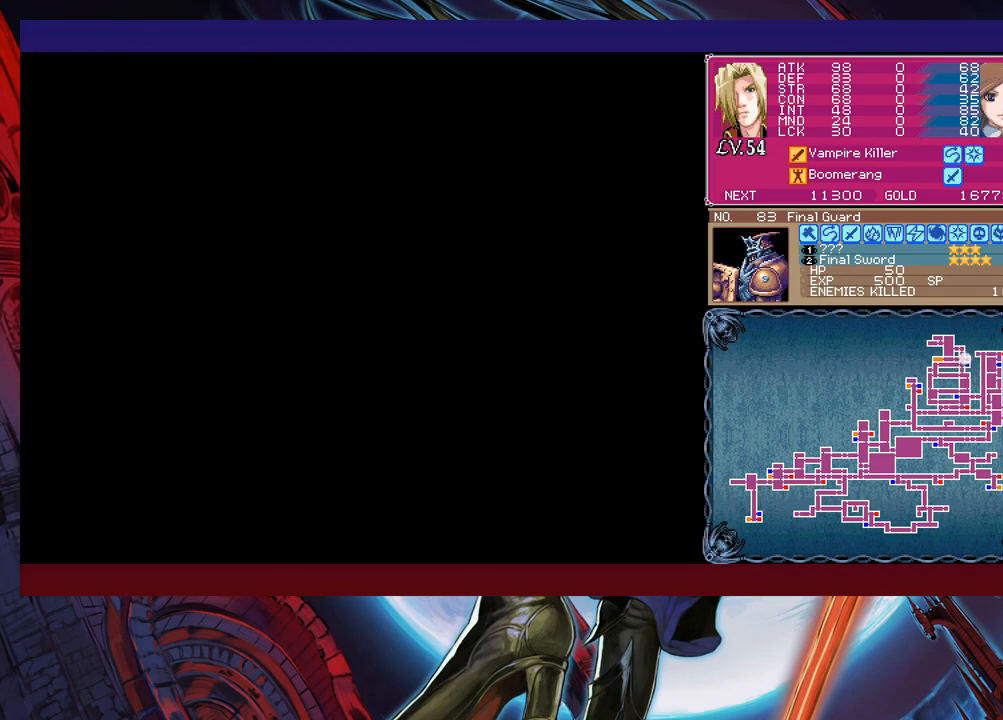
{"buttons": [], "left_stick": "right", "events": []}
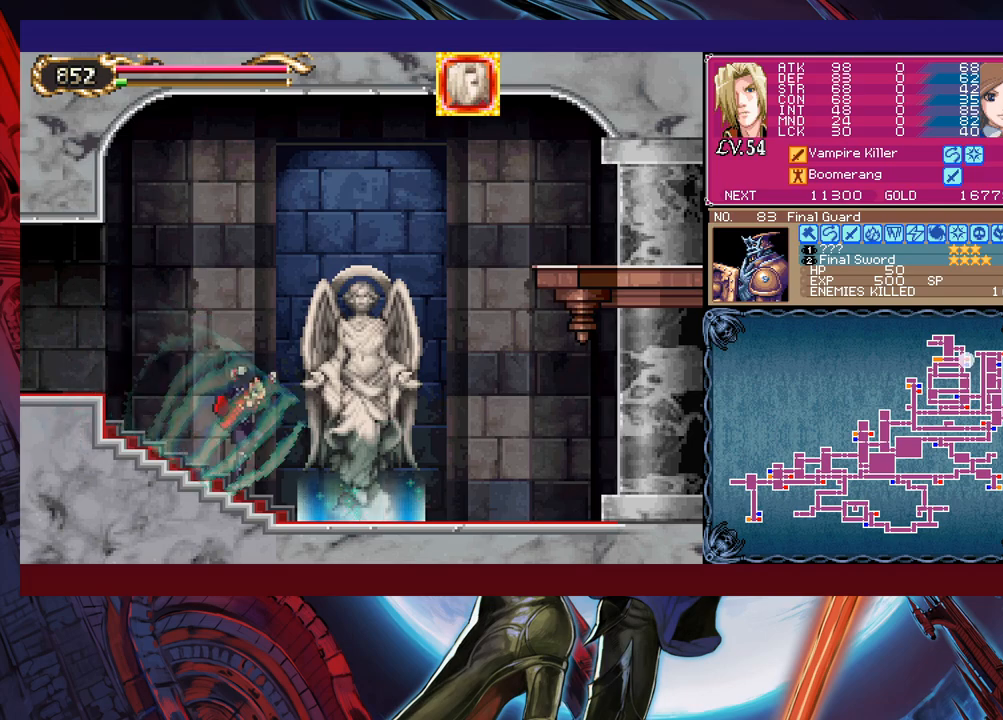
{"buttons": [], "left_stick": "center", "events": [[300, "left_stick", "up"], [400, "left_stick", "center"]]}
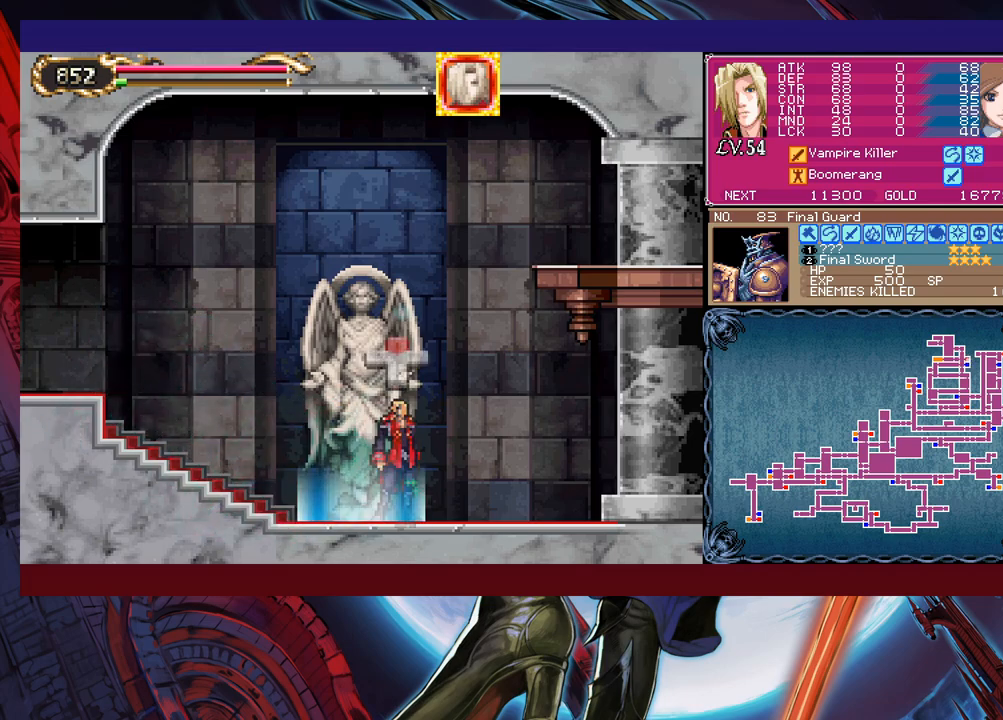
{"buttons": [], "left_stick": "center", "events": [[100, "left_stick", "up"], [200, "left_stick", "center"], [350, "left_stick", "left"], [450, "left_stick", "center"]]}
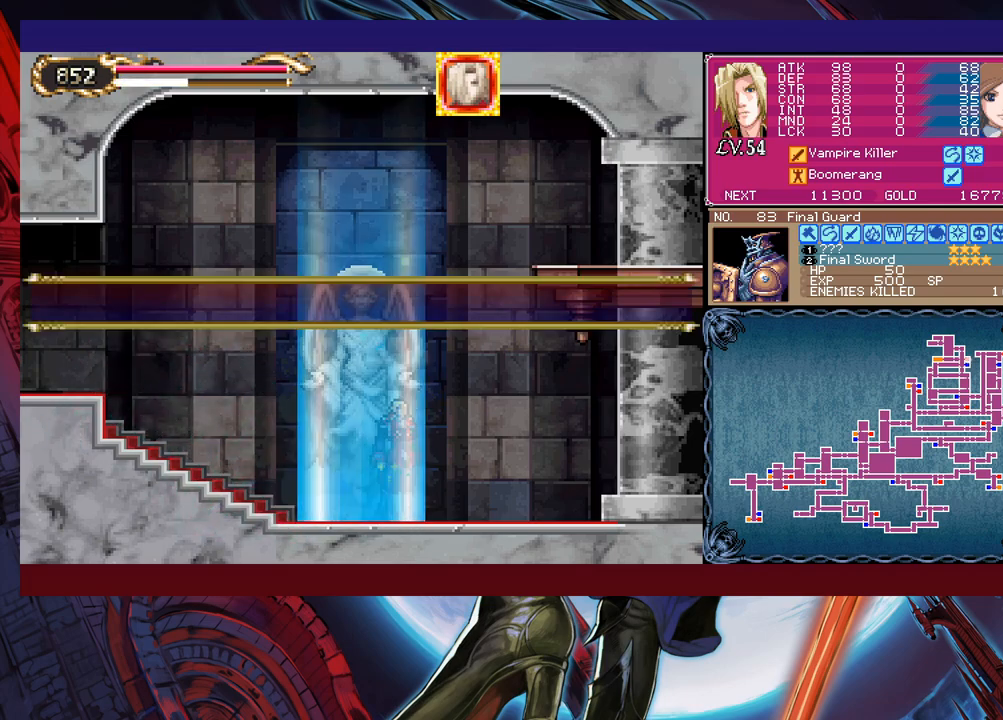
{"buttons": [], "left_stick": "center", "events": [[283, "left_stick", "left"], [333, "A", "down"], [350, "left_stick", "center"], [400, "A", "up"]]}
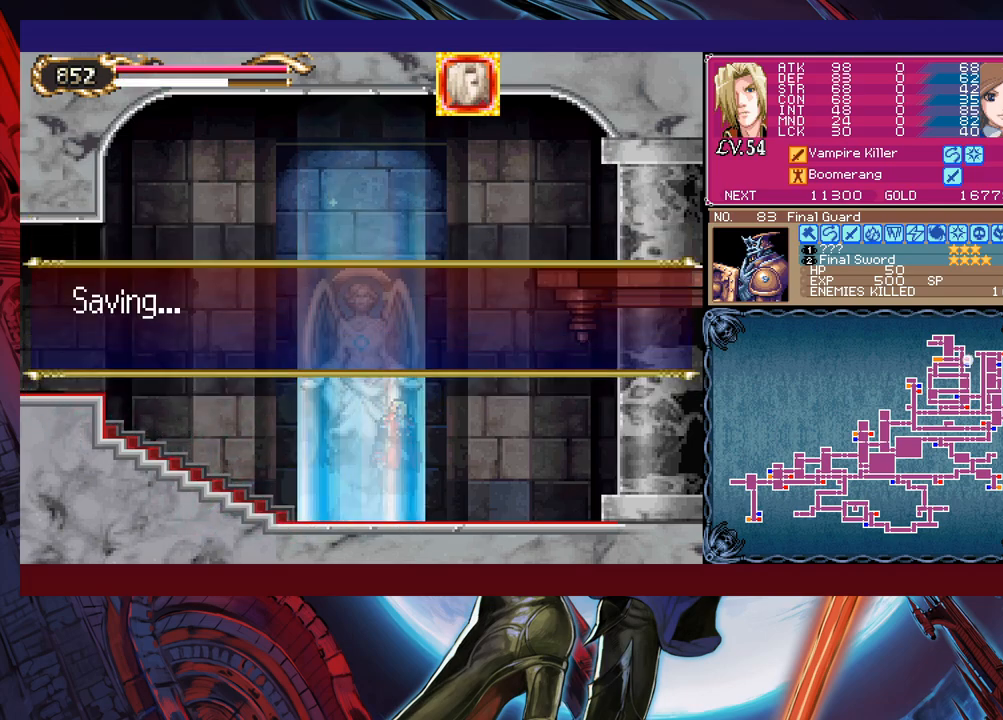
{"buttons": [], "left_stick": "center", "events": [[233, "A", "down"], [283, "A", "up"], [333, "A", "down"], [500, "A", "up"]]}
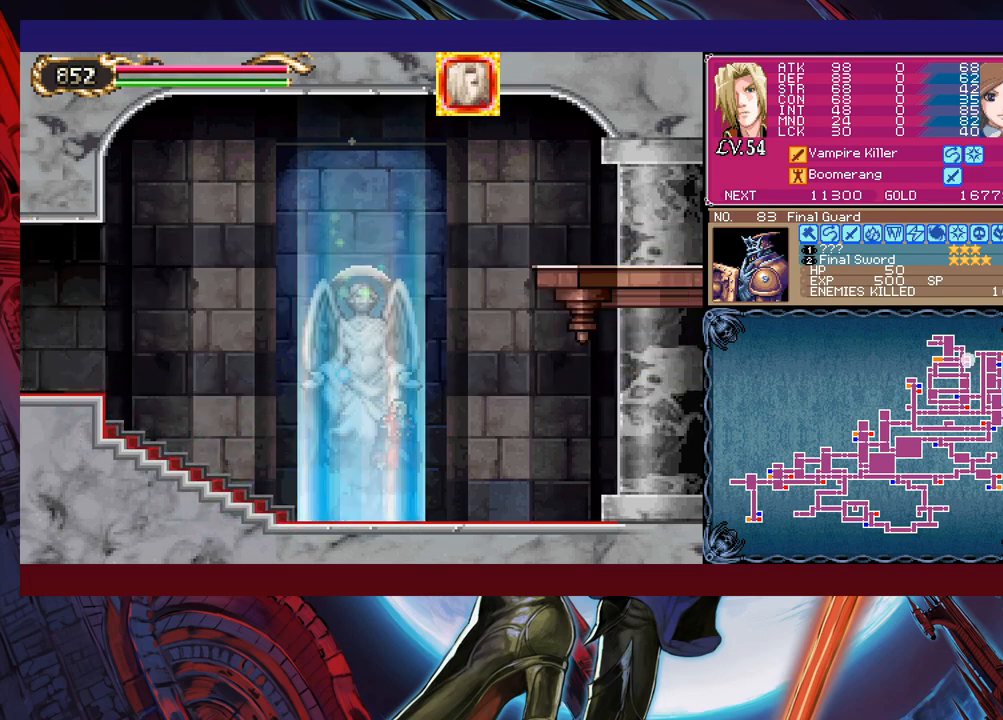
{"buttons": [], "left_stick": "left", "events": [[200, "left_stick", "left"]]}
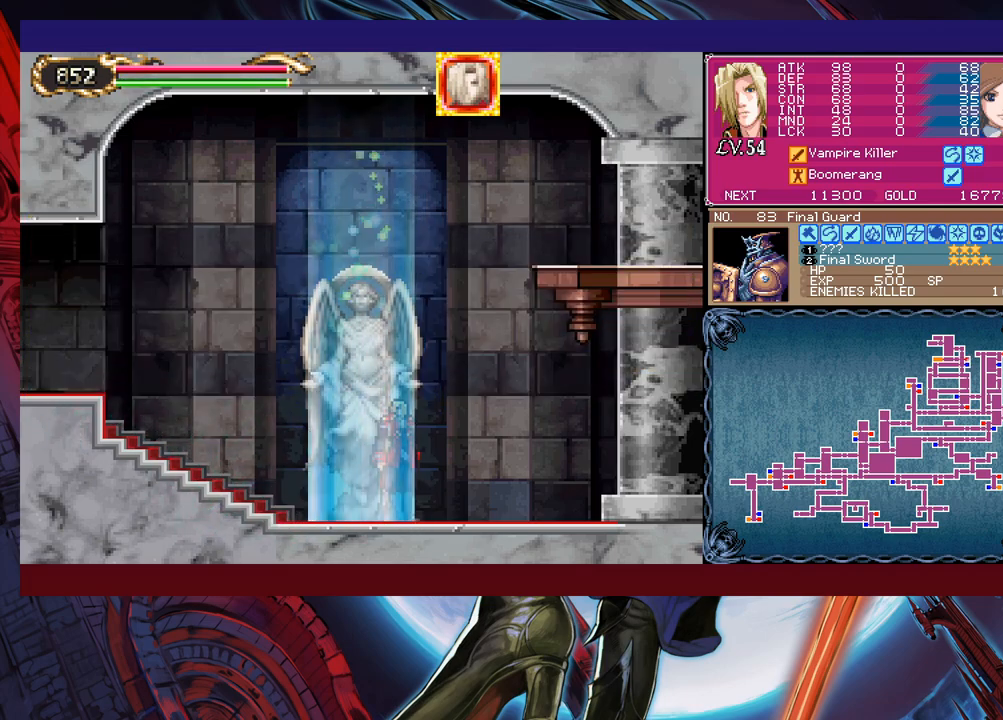
{"buttons": [], "left_stick": "left", "events": []}
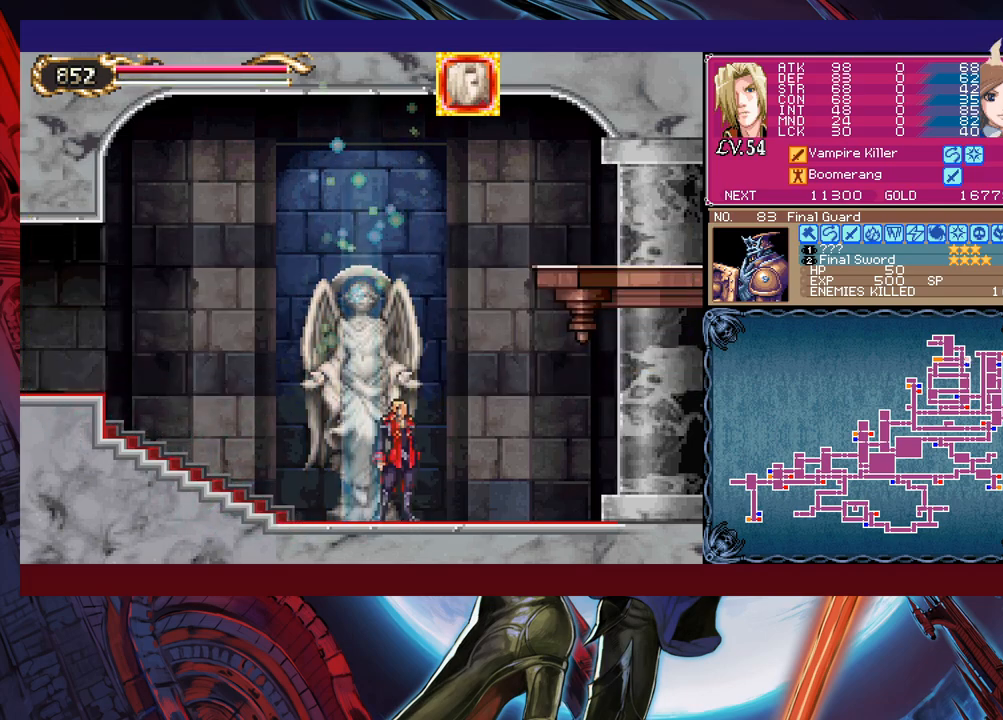
{"buttons": [], "left_stick": "left", "events": [[433, "R1", "down"], [500, "R1", "up"]]}
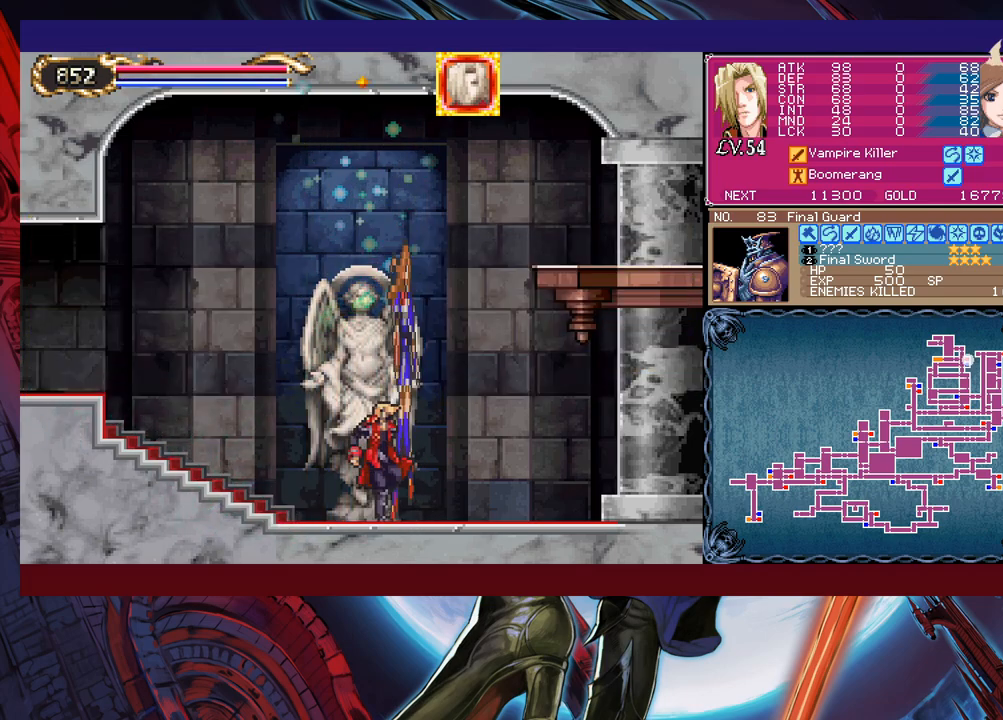
{"buttons": [], "left_stick": "left", "events": []}
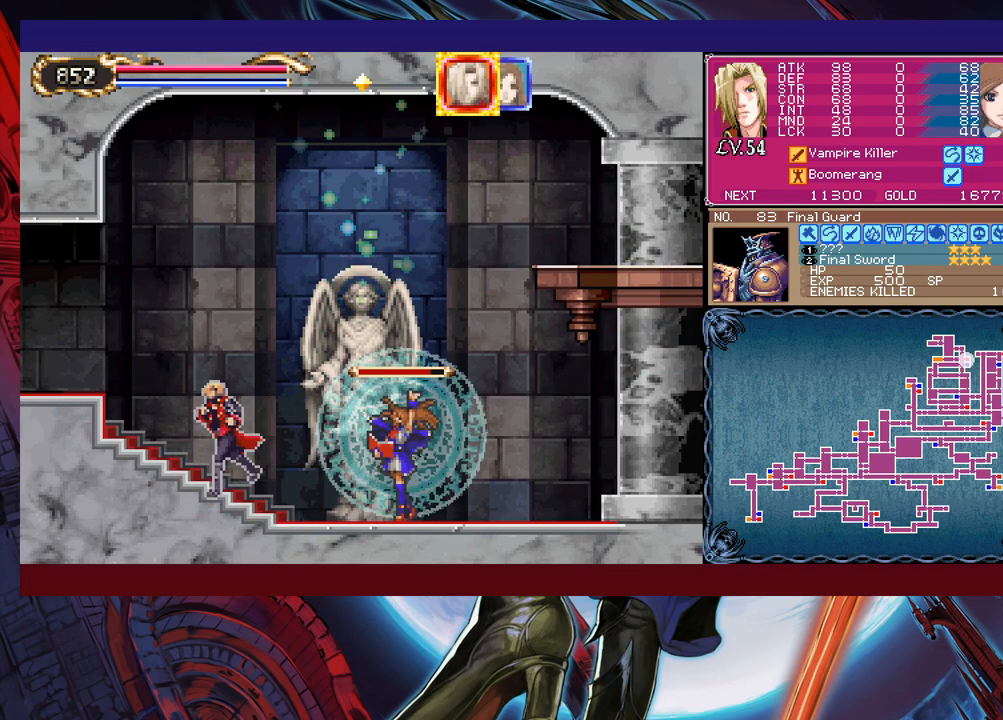
{"buttons": [], "left_stick": "left", "events": [[100, "B", "down"], [283, "B", "up"]]}
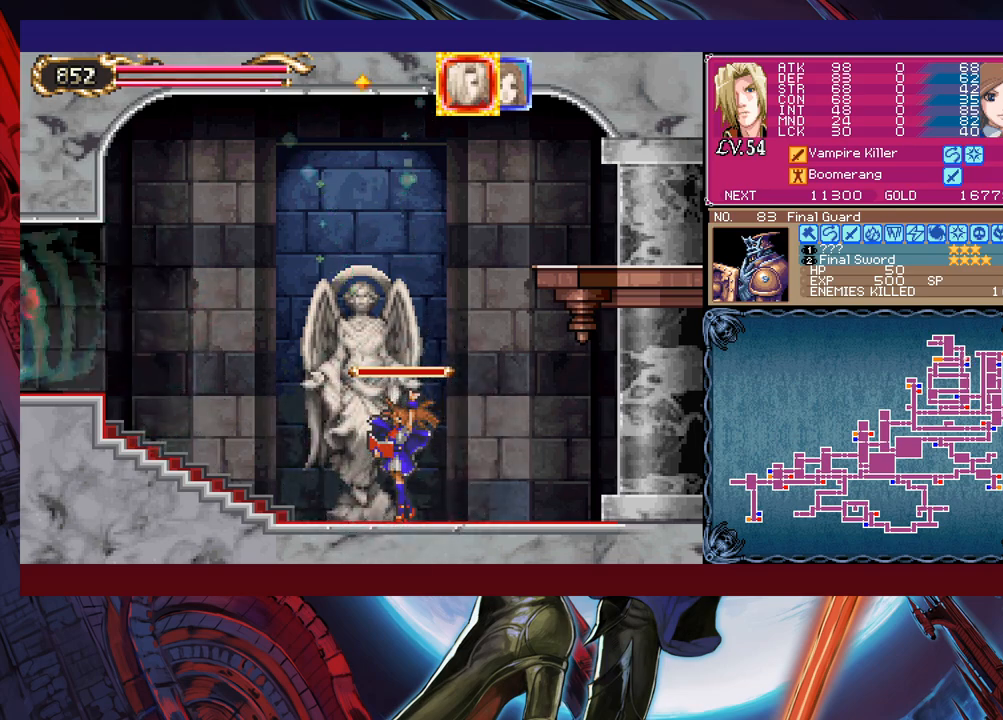
{"buttons": [], "left_stick": "left", "events": []}
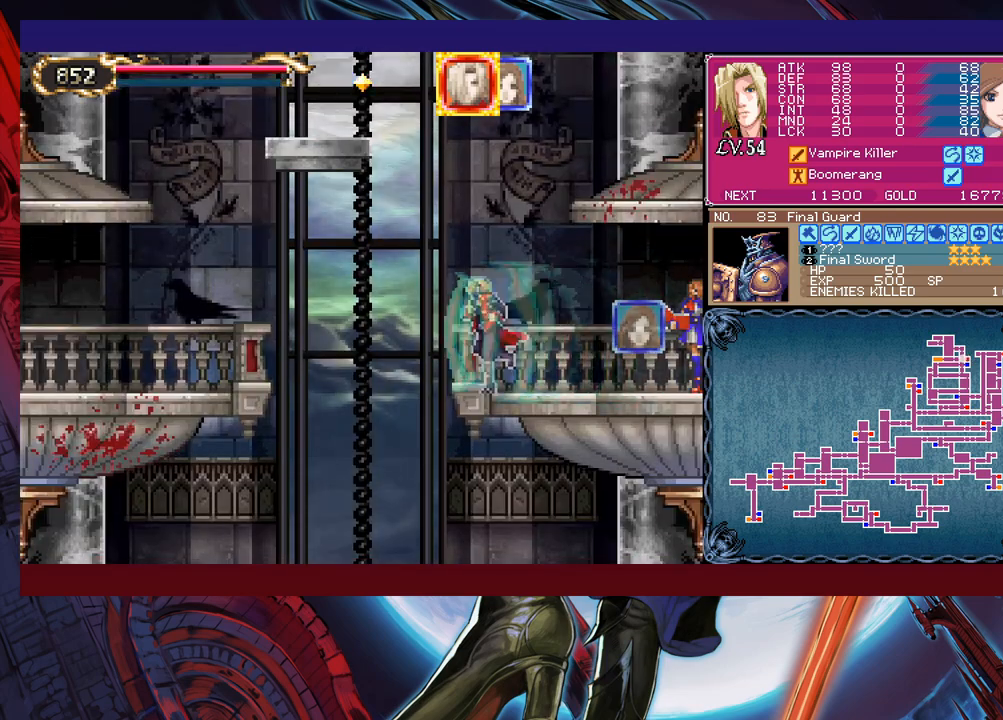
{"buttons": [], "left_stick": "left", "events": []}
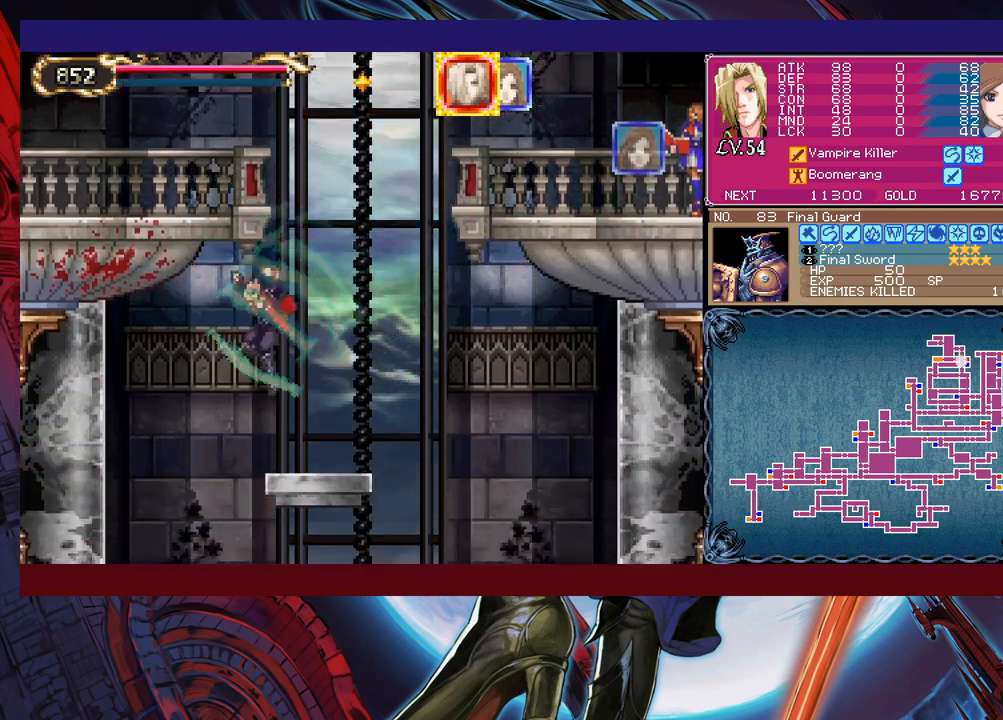
{"buttons": [], "left_stick": "left", "events": [[133, "left_stick", "right"], [333, "left_stick", "left"], [433, "B", "down"], [500, "B", "up"]]}
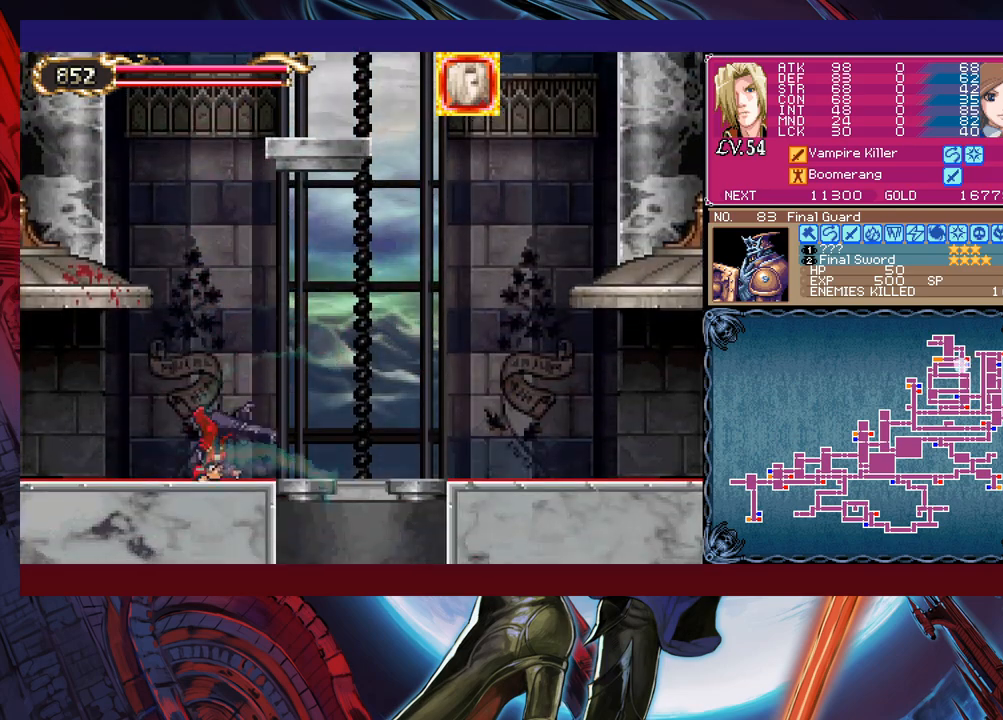
{"buttons": [], "left_stick": "left", "events": []}
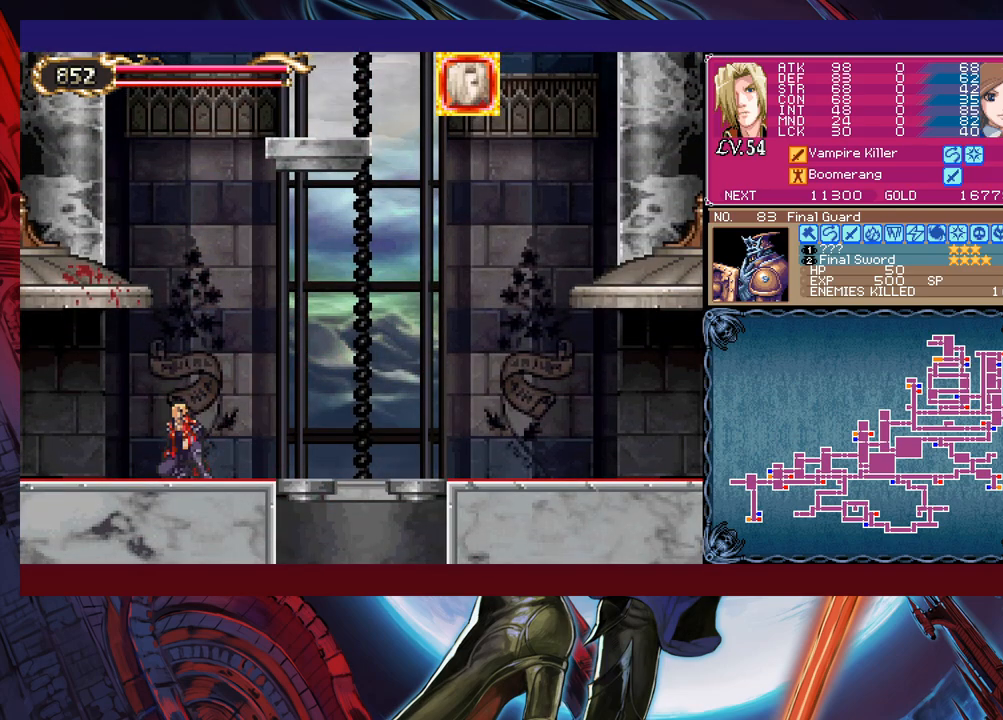
{"buttons": [], "left_stick": "left", "events": []}
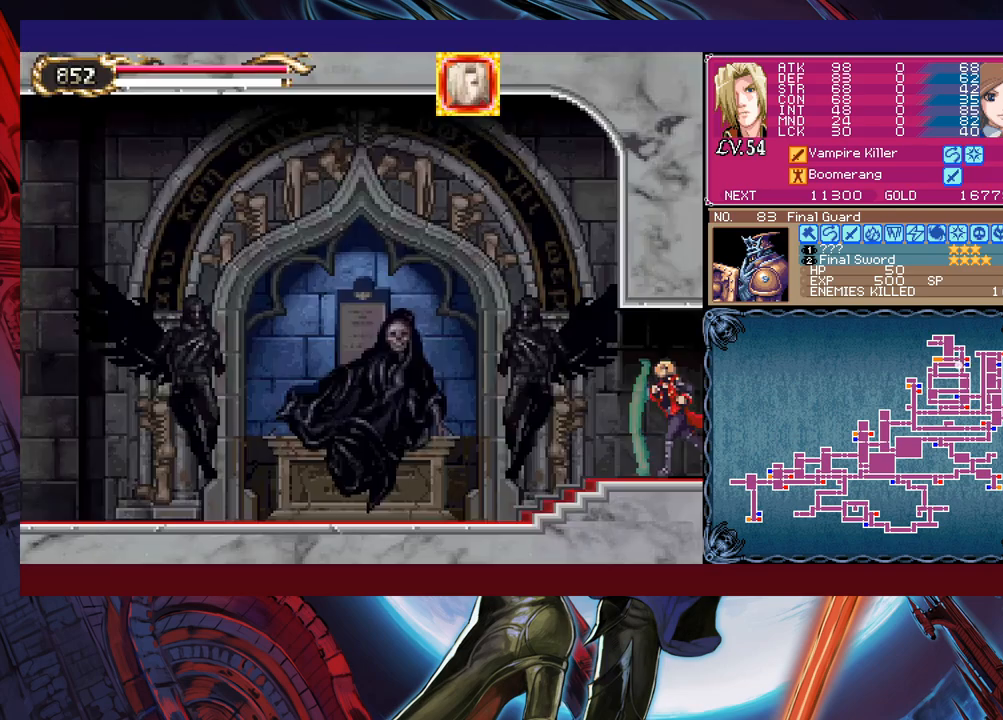
{"buttons": [], "left_stick": "left", "events": []}
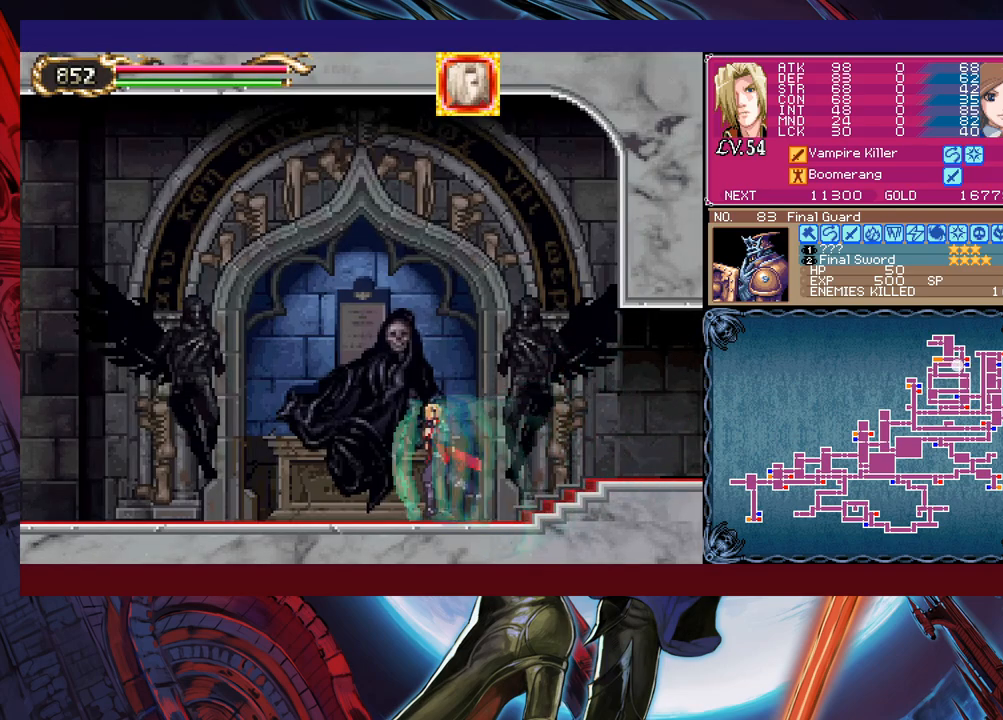
{"buttons": [], "left_stick": "left", "events": []}
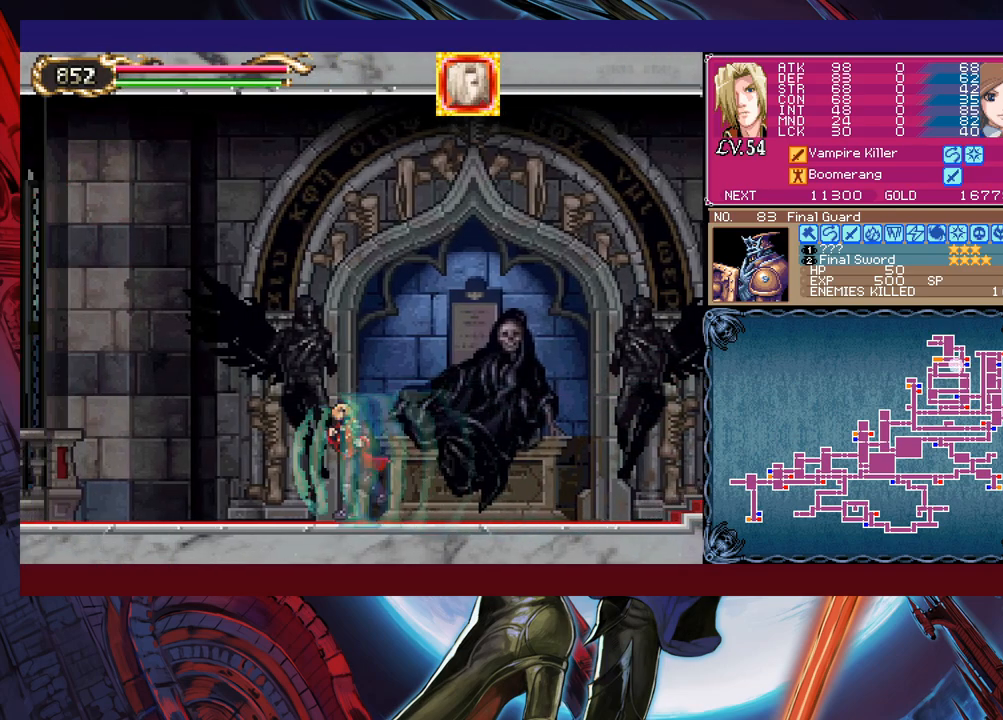
{"buttons": [], "left_stick": "left", "events": []}